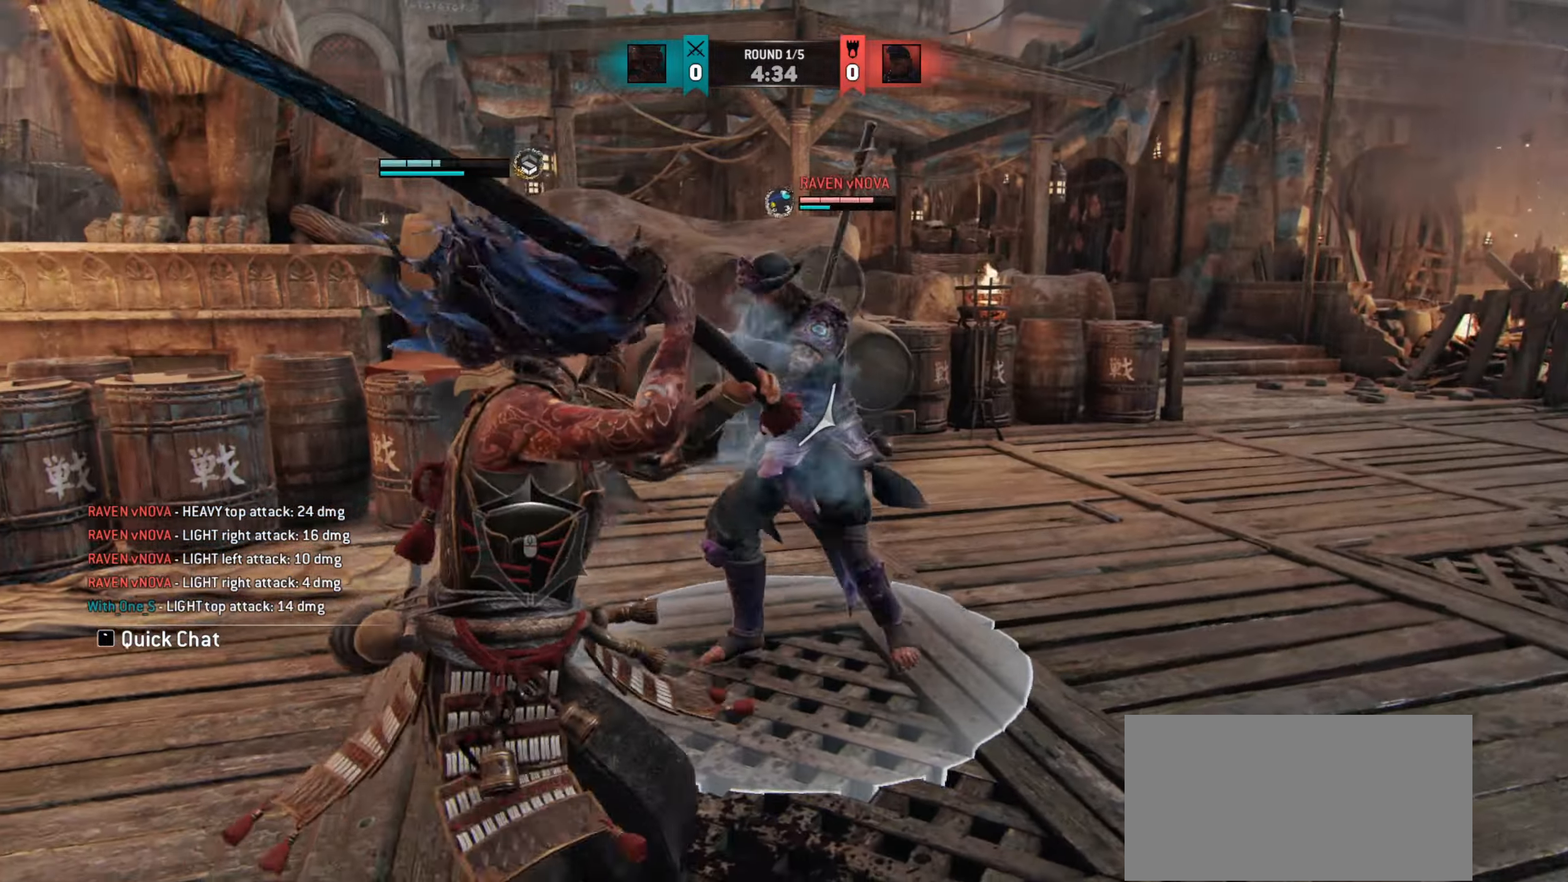
Gameplay with keyboard and mouse; each line is a JSON object with the keys and mouse buttons held at the frame after it. "events" lists presses ("down") and releases ("up") of "a", "ctrl", "d", "e", "q", "s", "shift", "space", "w", "mouse_left", "mouse_wheel", "mouse_right", "mouse_mb4" and "mouse_mb5" between this image and that frame as [ms after this image, input, new state], when the widget could be followed in between. "mouse_left", "mouse_wheel", "mouse_right", "mouse_mb4", "mouse_mb5" = the "left", "wheel", "right", "mb4", "mb5" buttons of the "mouse" list. No other keys are recorded. "wheel" means that the mouse wheel is clicked or scrolled. Mouse movement is not recorded.
{"keys": ["w"], "mouse": [], "events": []}
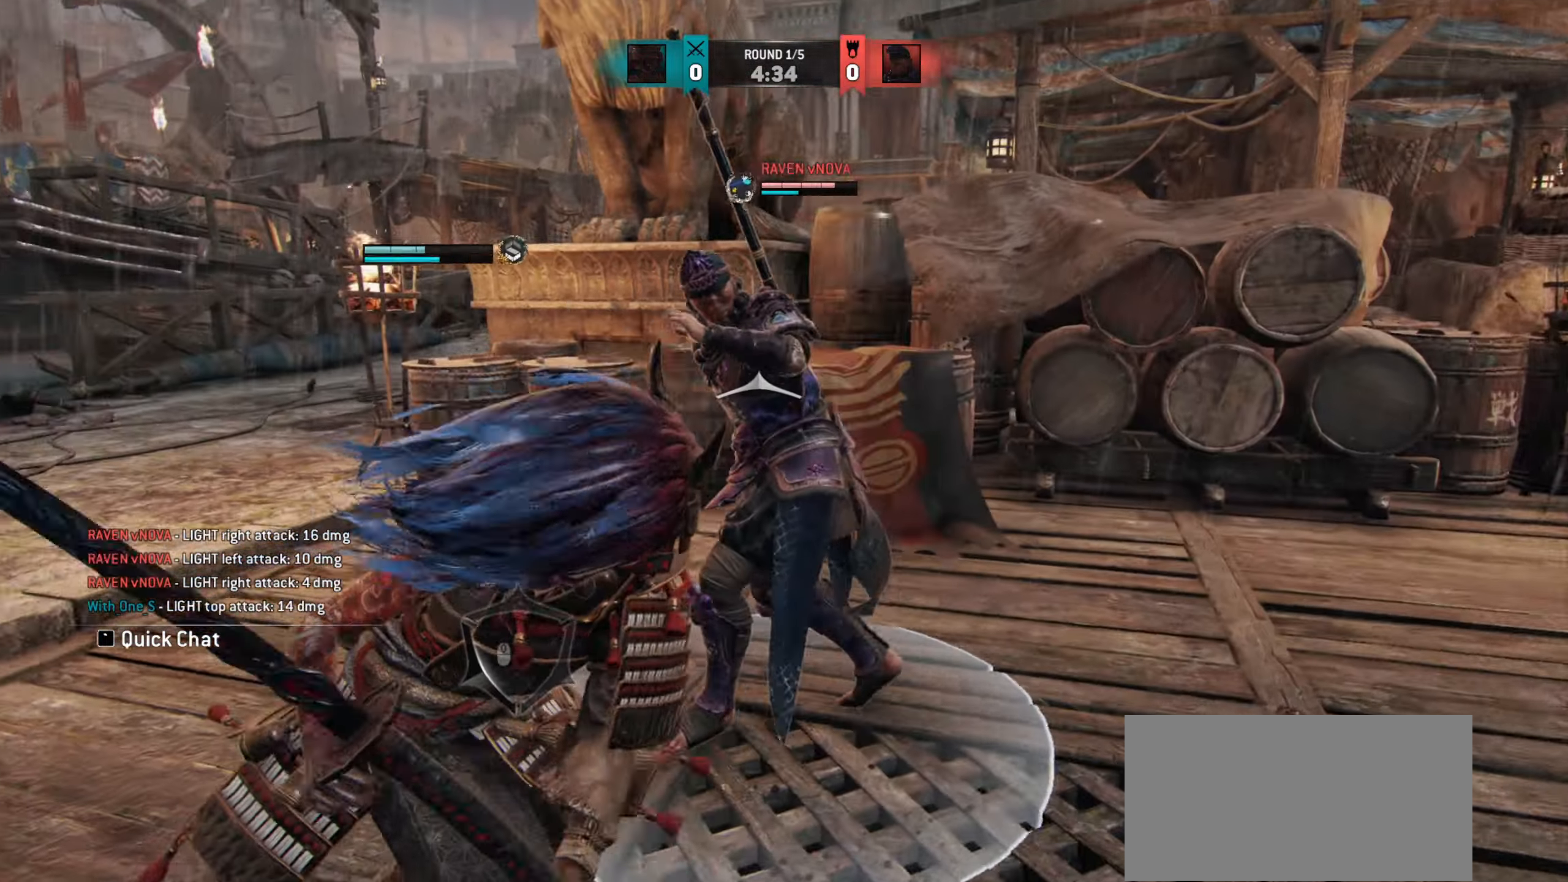
{"keys": [], "mouse": [], "events": [[250, "w", "up"]]}
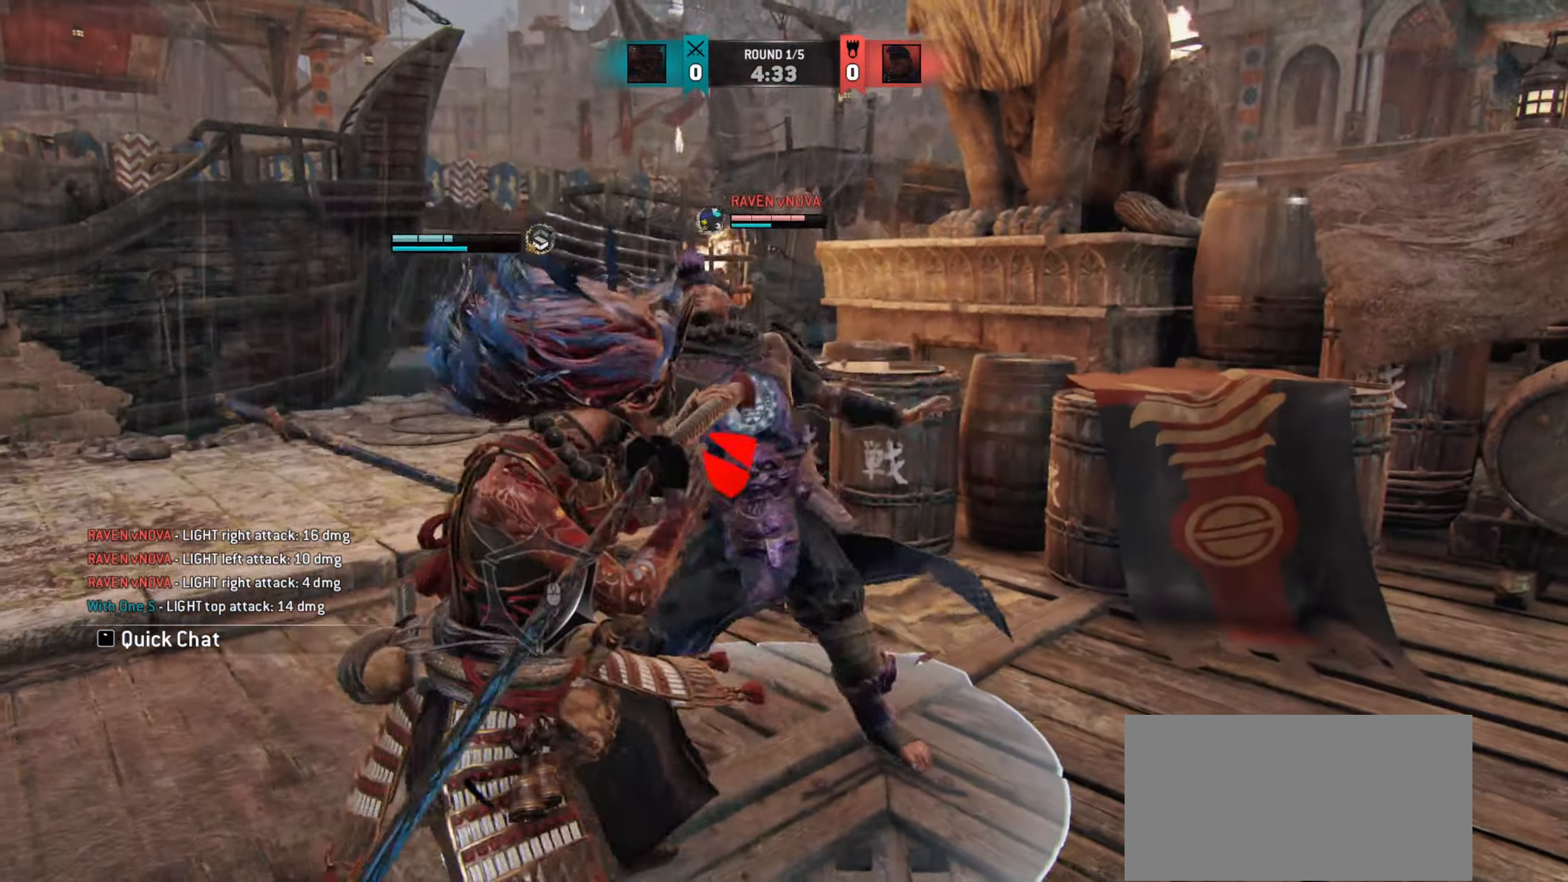
{"keys": ["w"], "mouse": [], "events": [[367, "w", "down"]]}
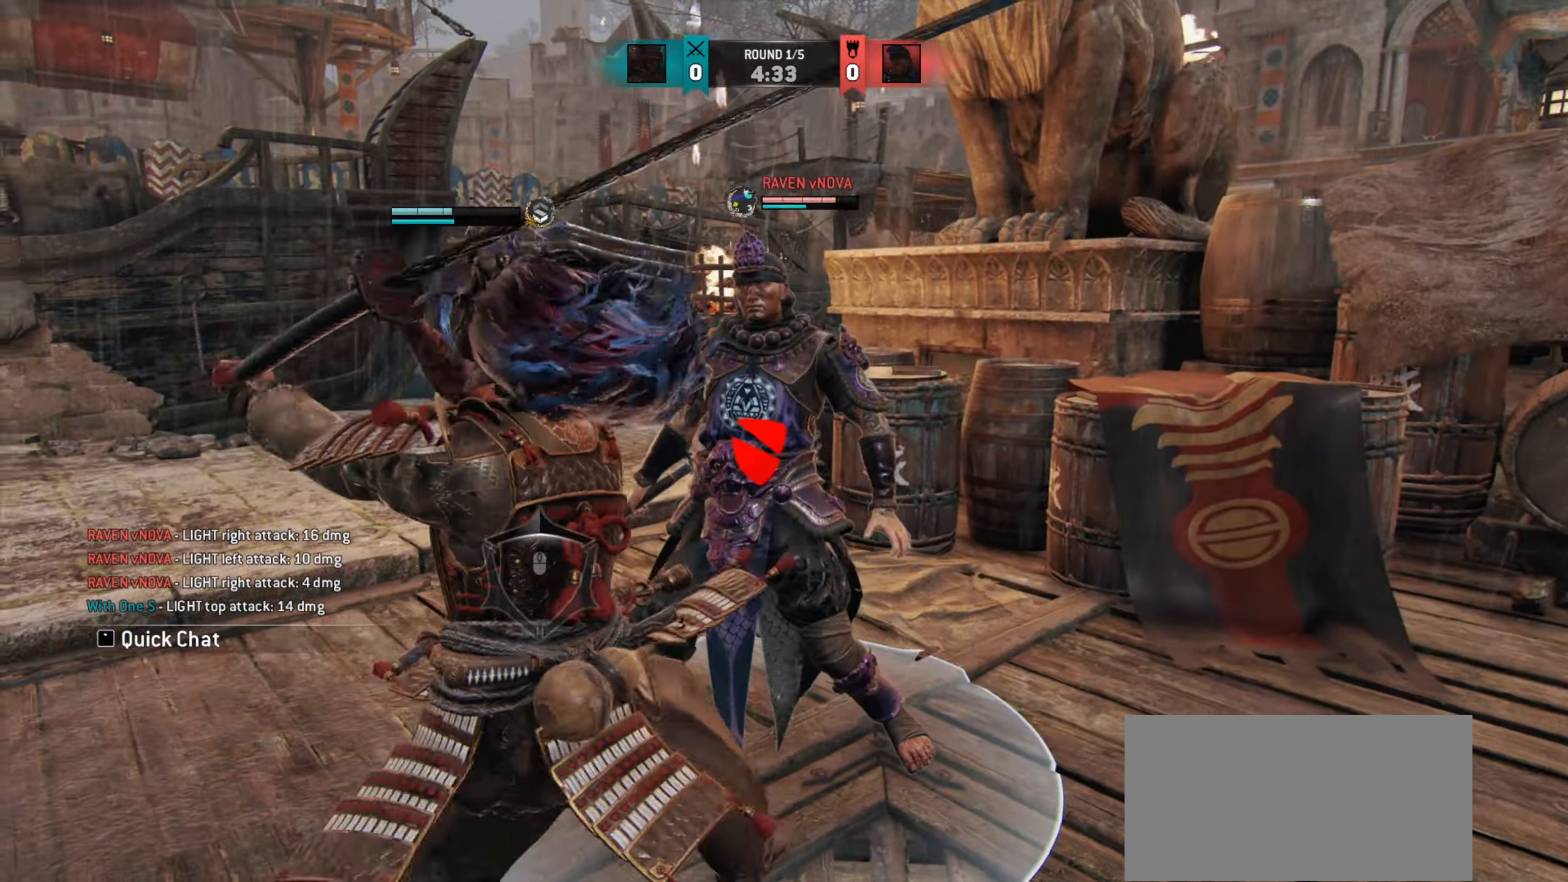
{"keys": ["w"], "mouse": [], "events": []}
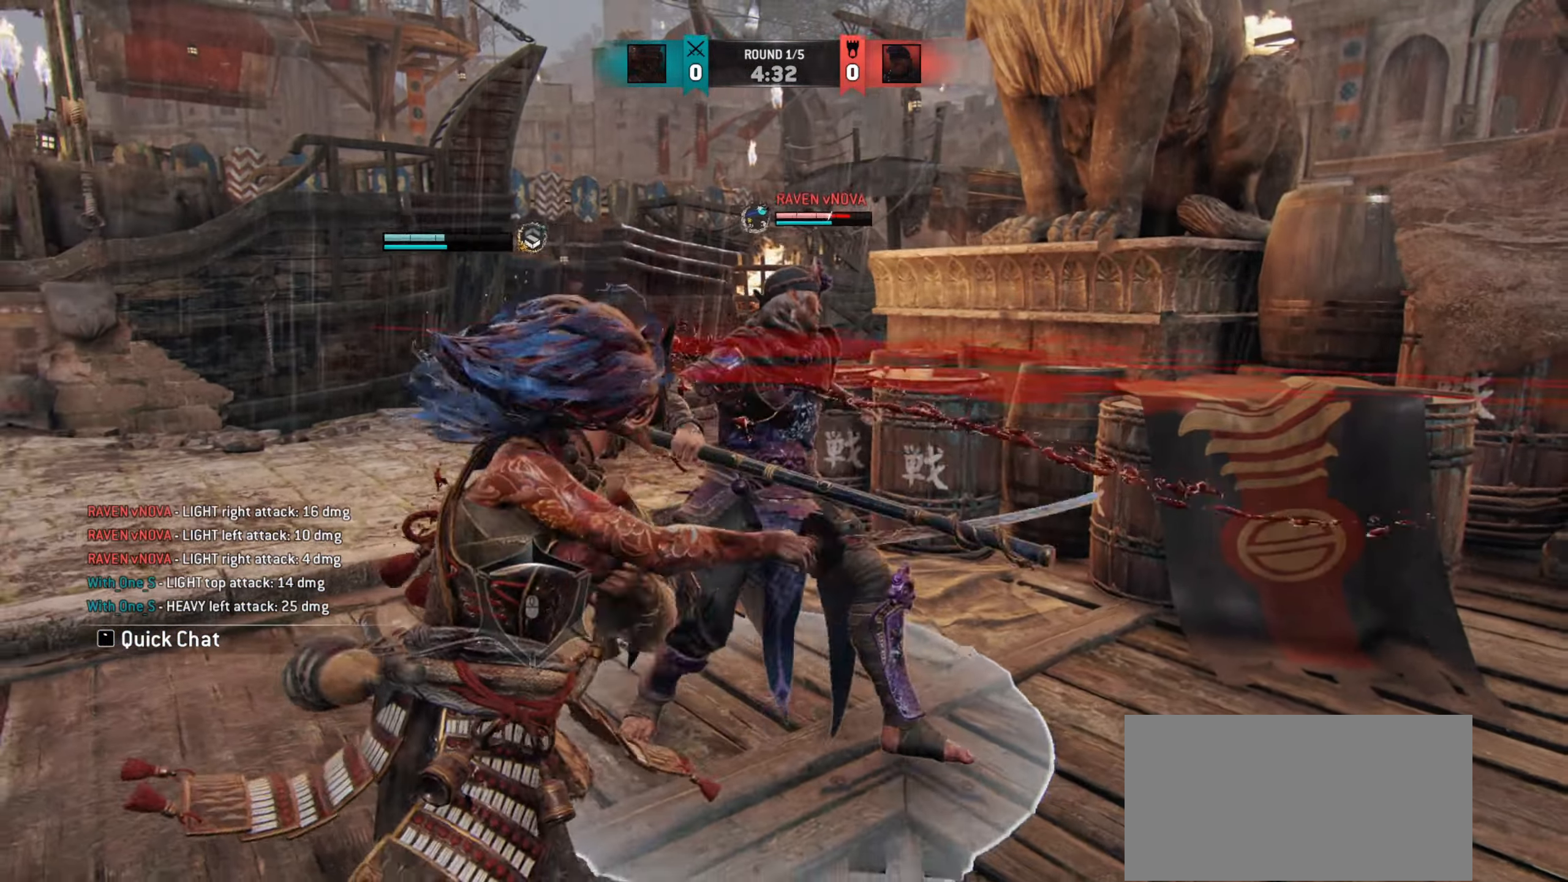
{"keys": [], "mouse": [], "events": [[116, "w", "up"]]}
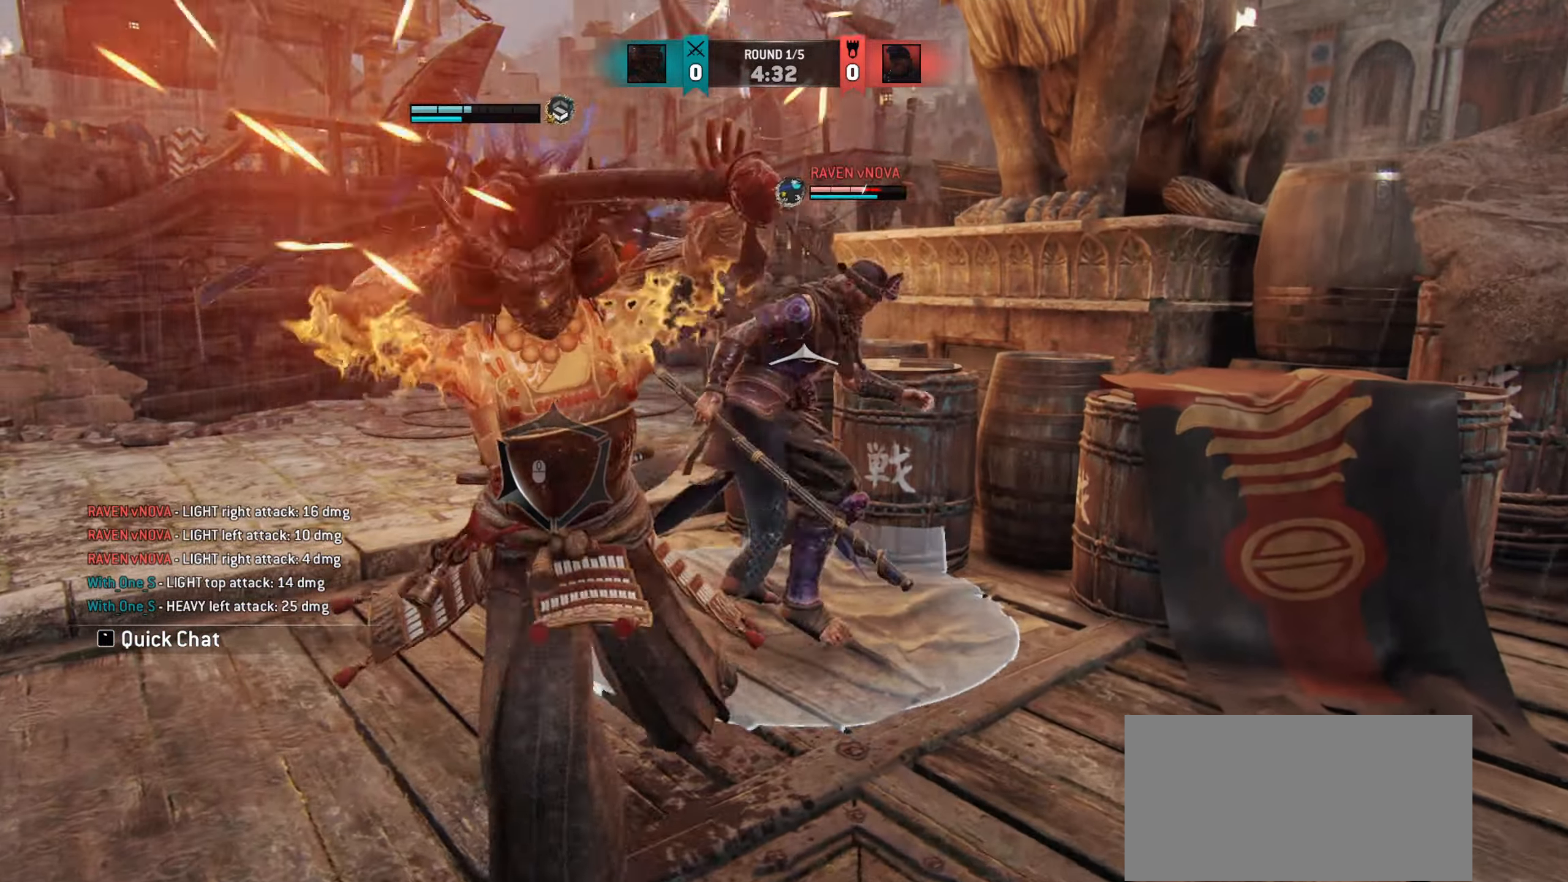
{"keys": [], "mouse": [], "events": []}
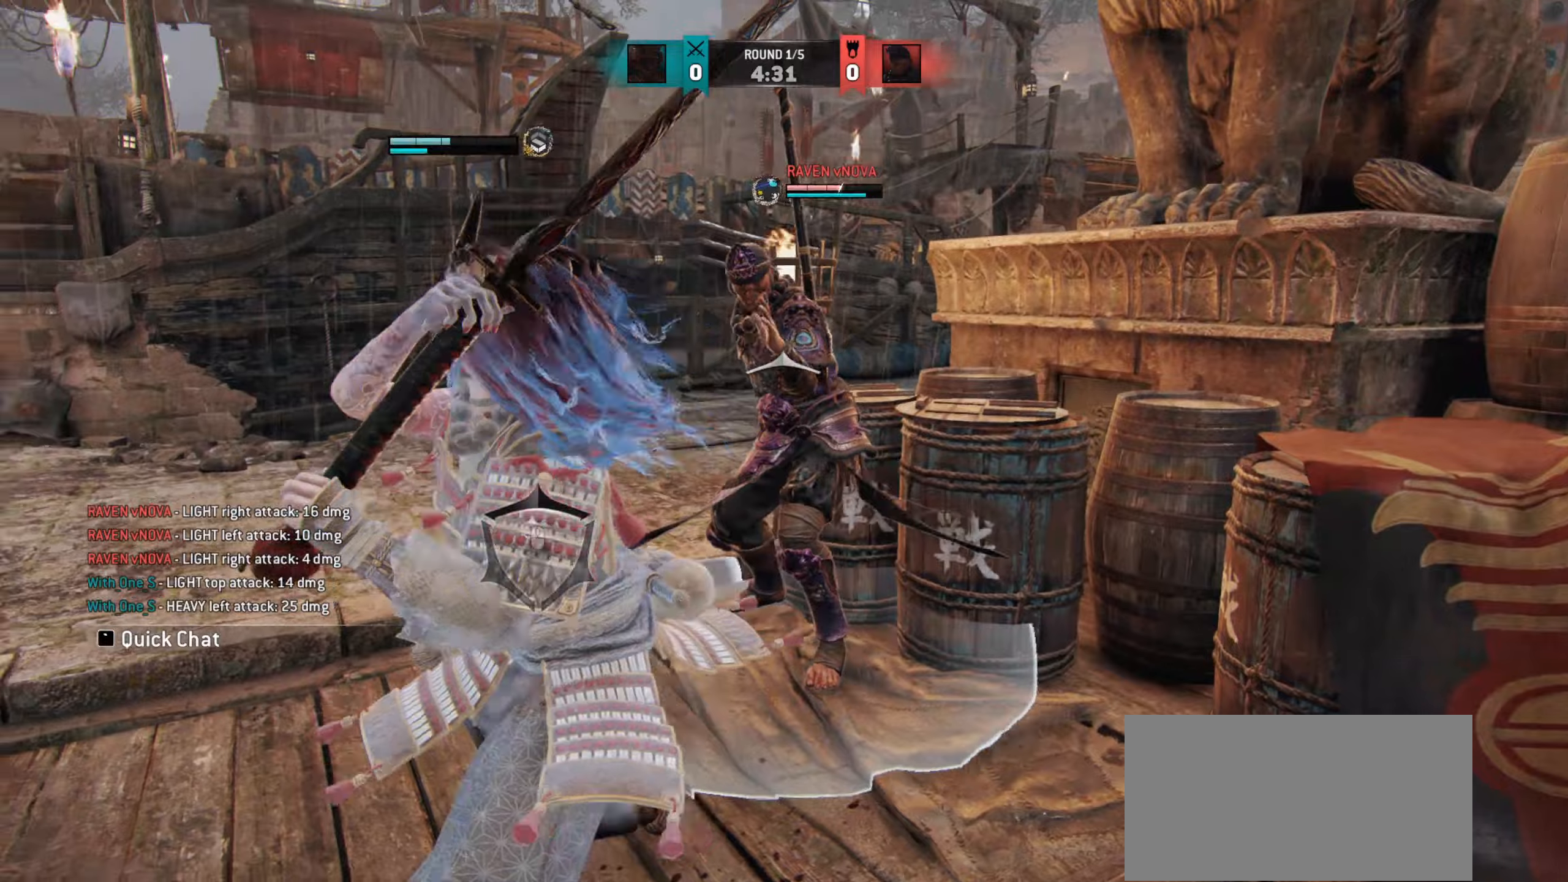
{"keys": ["a"], "mouse": [], "events": [[83, "e", "down"], [150, "e", "up"], [250, "a", "down"]]}
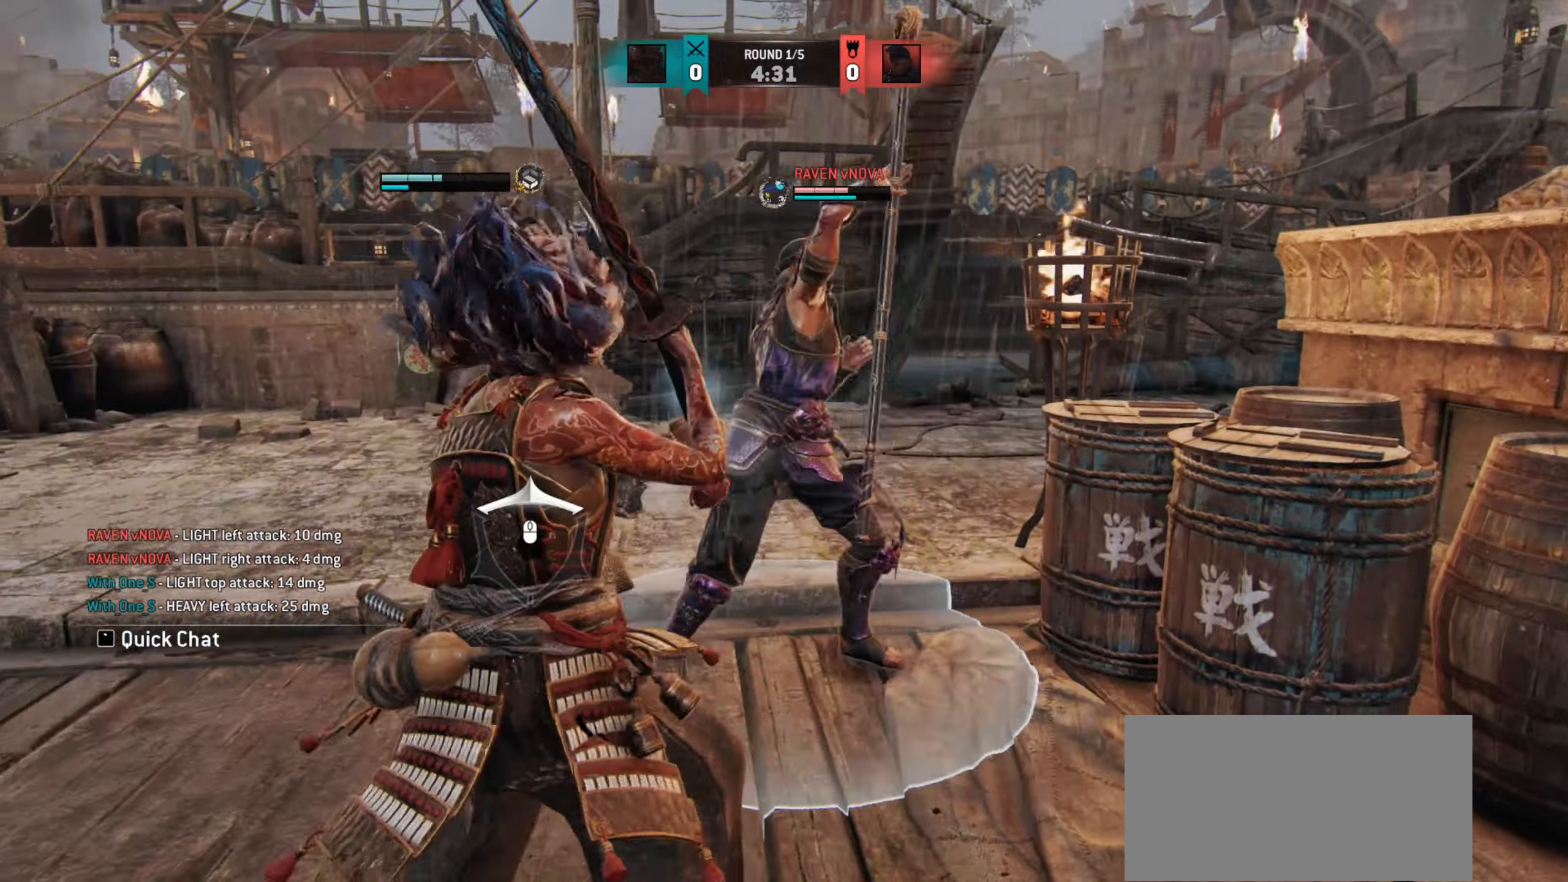
{"keys": ["w"], "mouse": [], "events": [[17, "a", "up"], [17, "w", "down"]]}
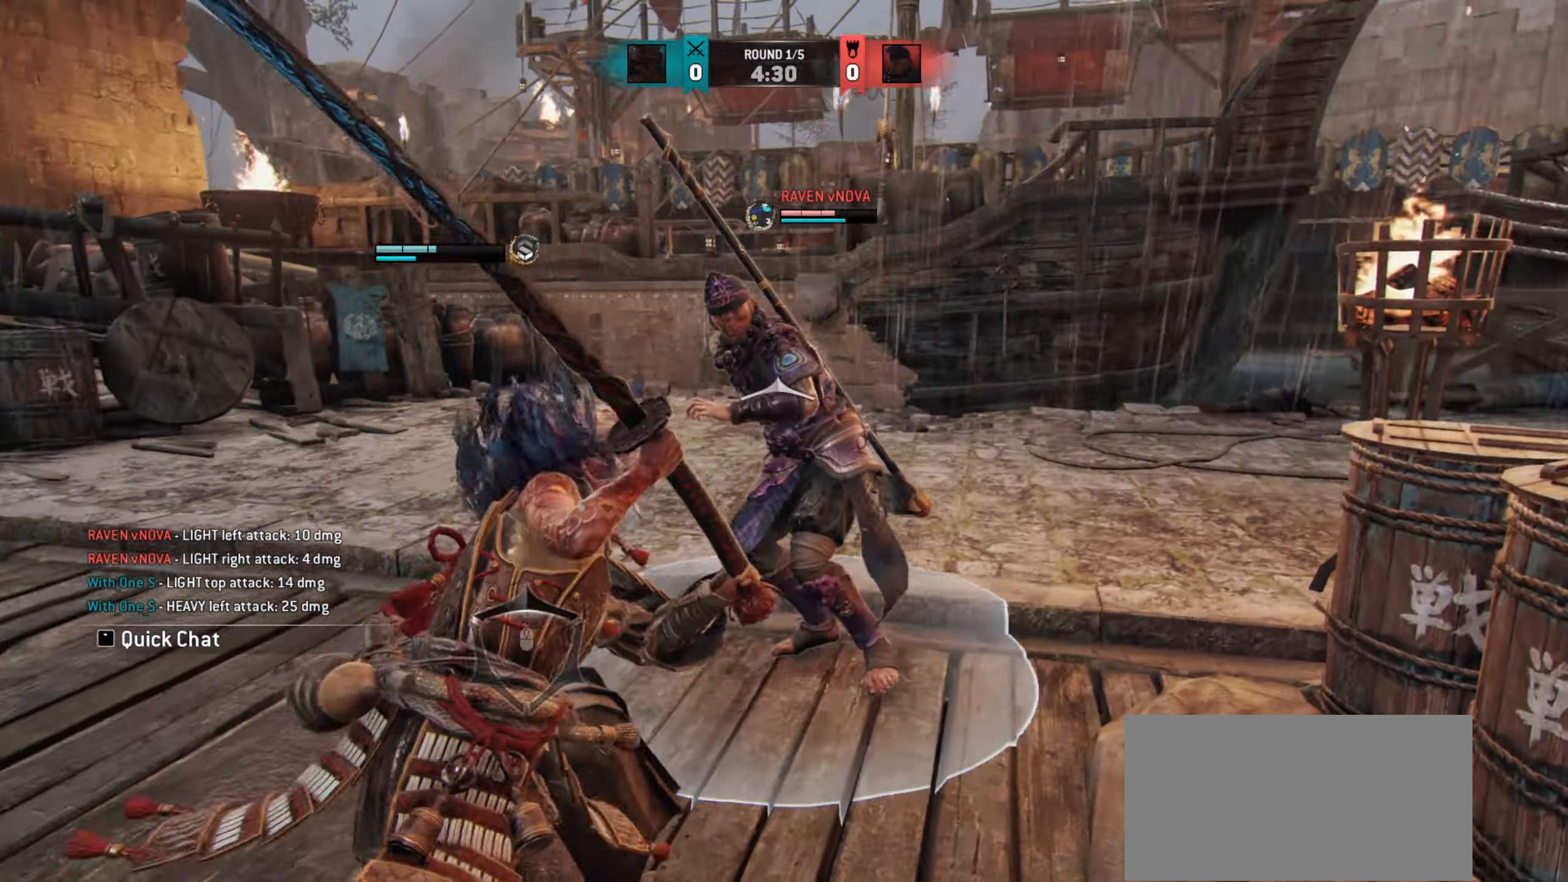
{"keys": [], "mouse": [], "events": [[200, "w", "up"]]}
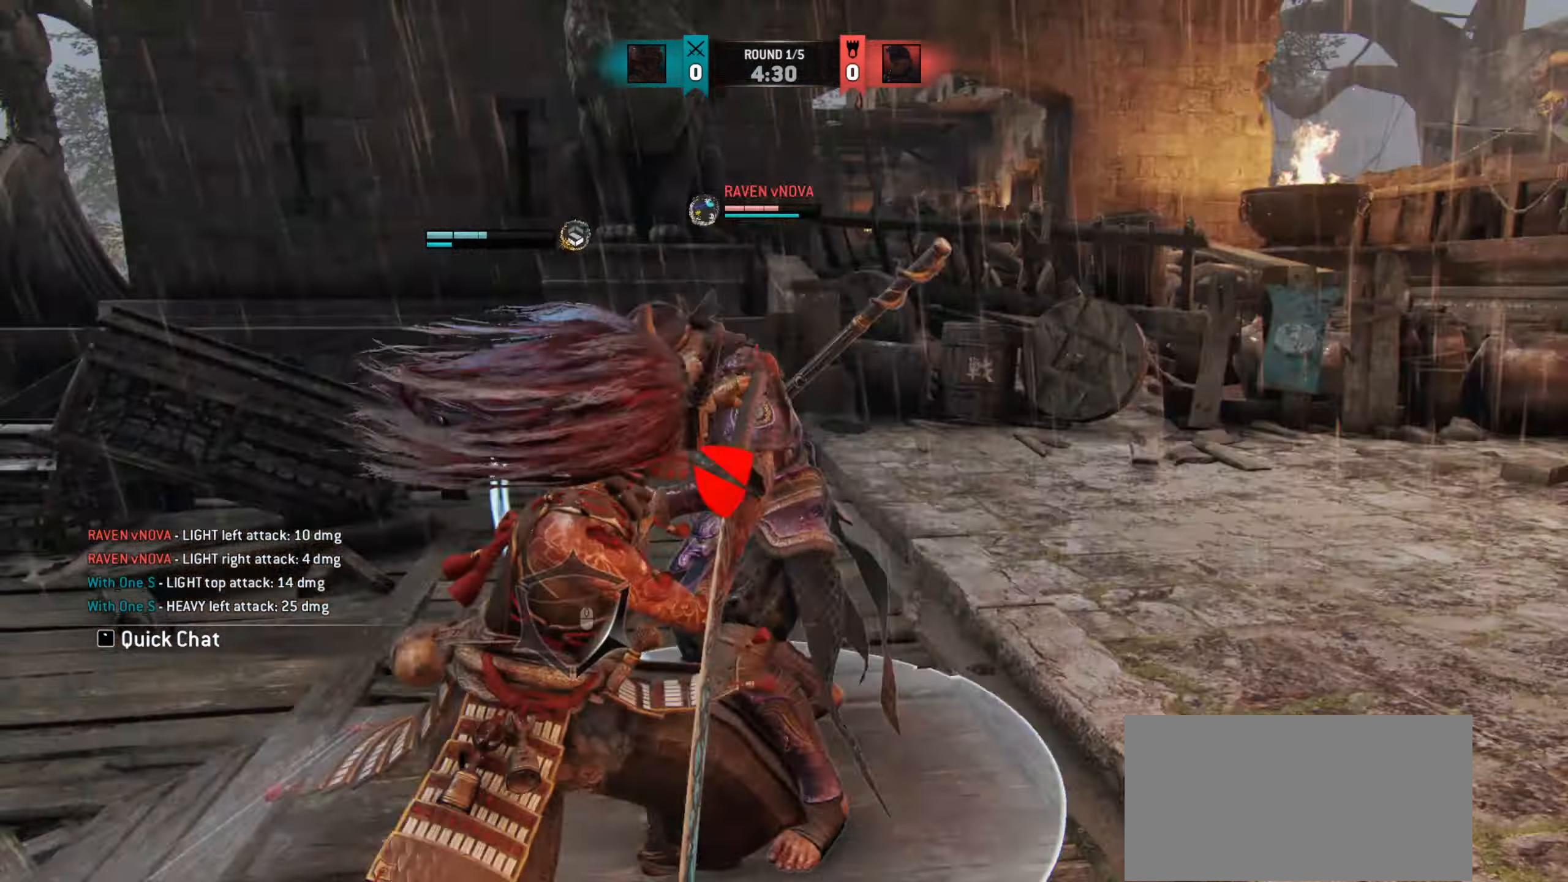
{"keys": [], "mouse": [], "events": []}
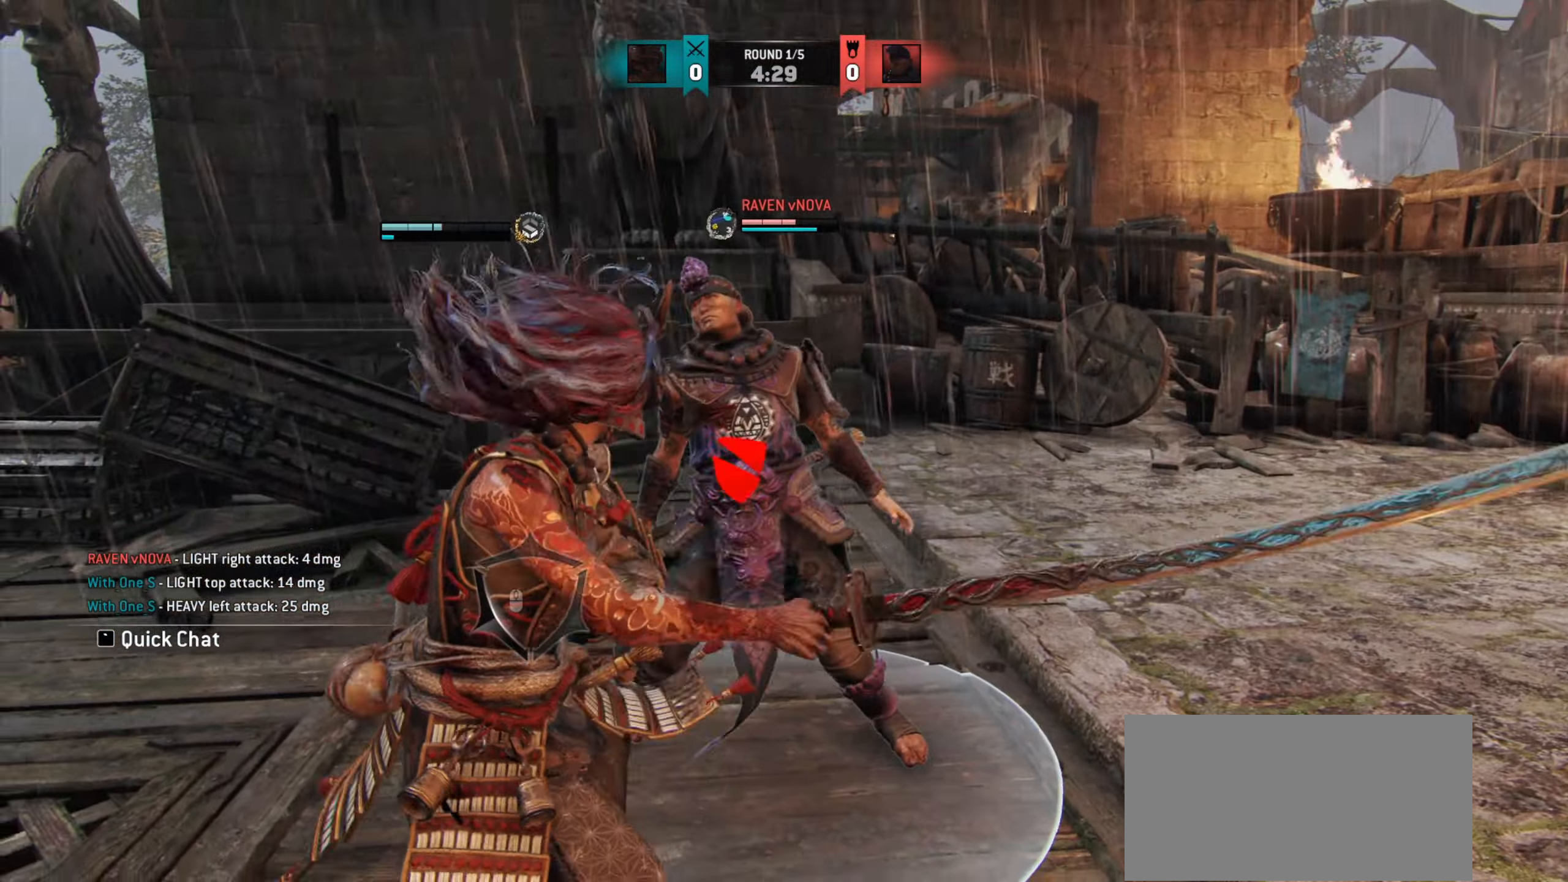
{"keys": [], "mouse": [], "events": []}
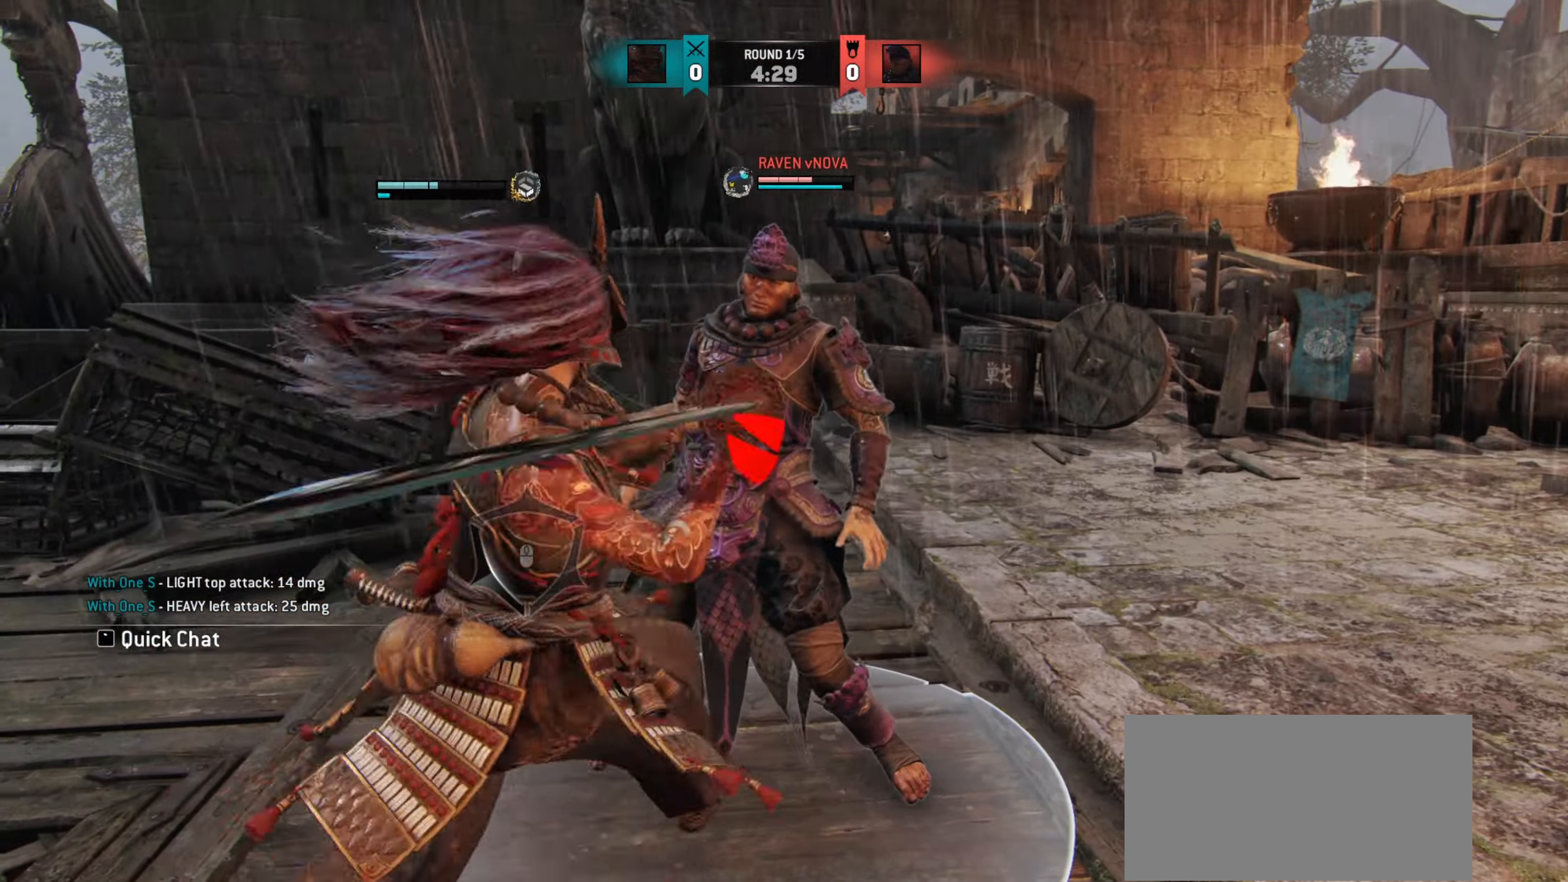
{"keys": ["w"], "mouse": [], "events": [[117, "w", "down"], [284, "w", "up"], [384, "w", "down"]]}
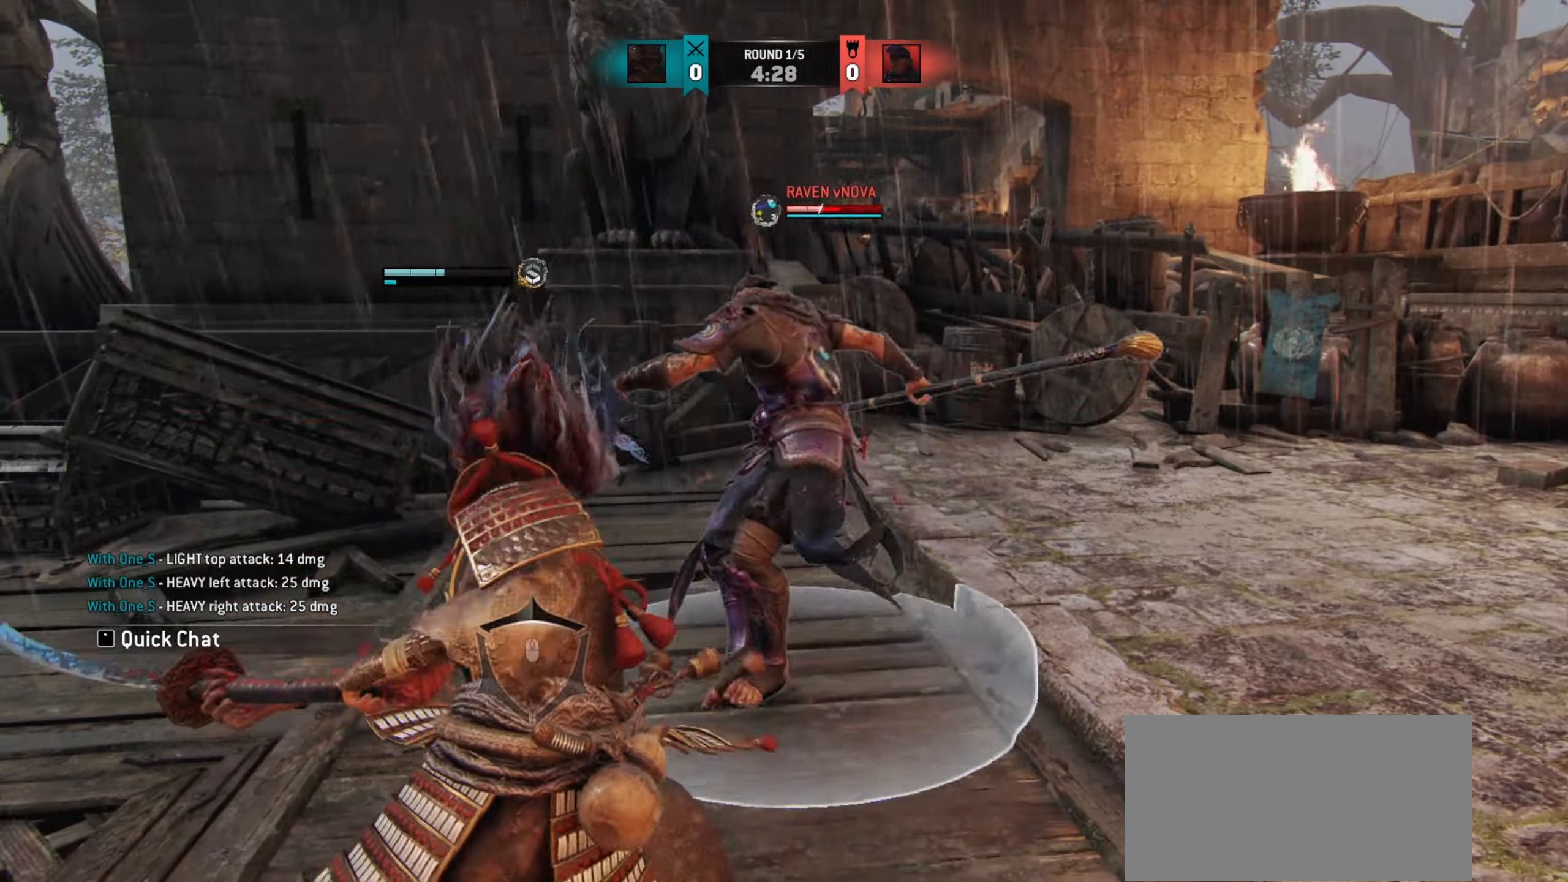
{"keys": ["d", "w"], "mouse": [], "events": [[233, "d", "down"]]}
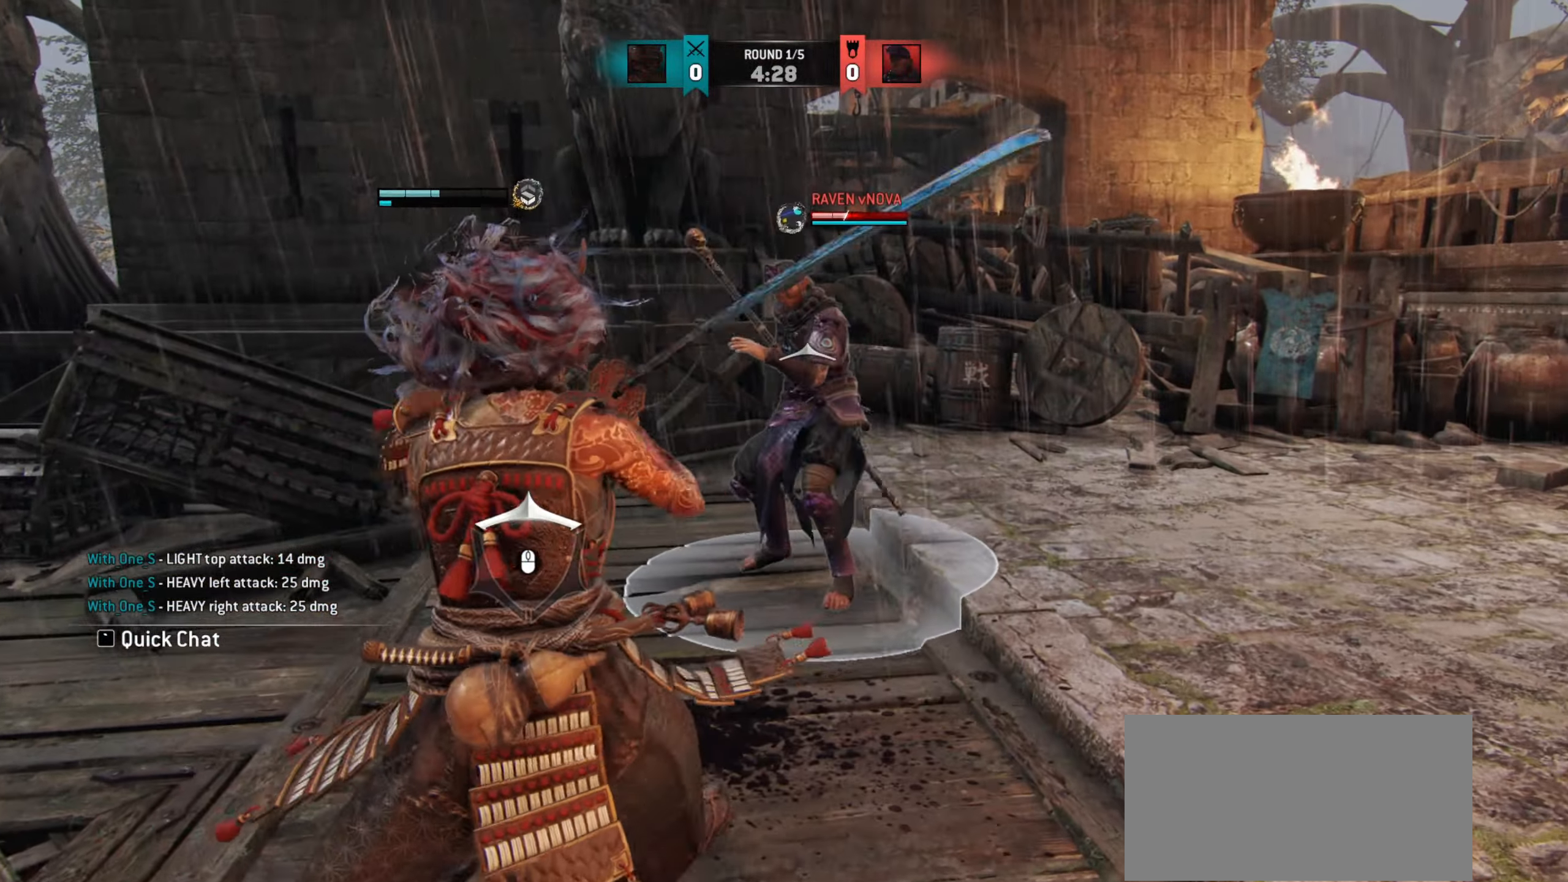
{"keys": ["d"], "mouse": [], "events": [[50, "w", "up"]]}
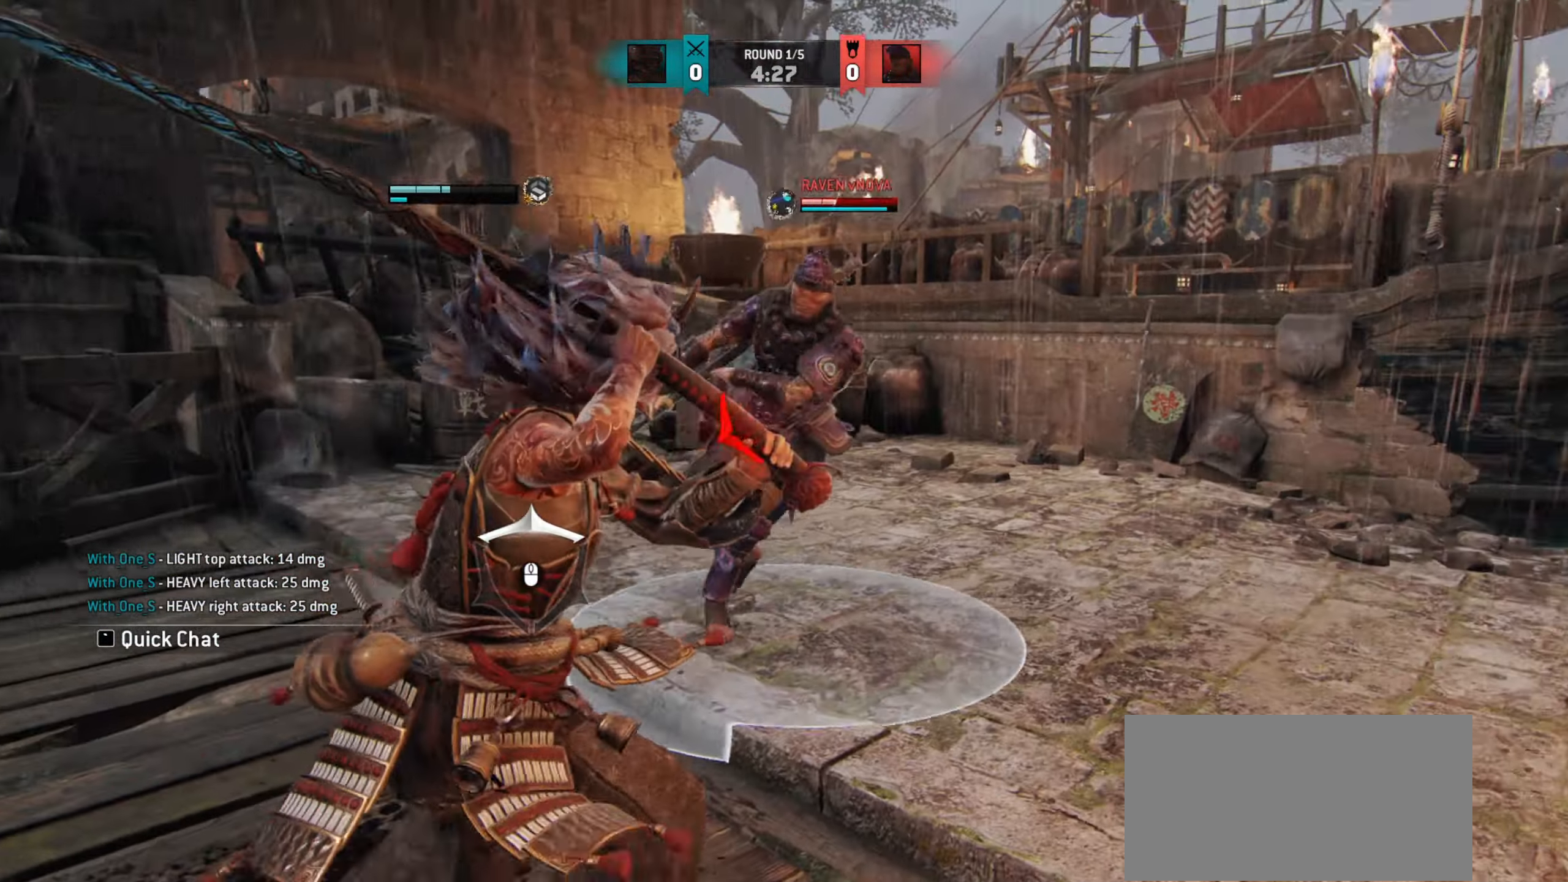
{"keys": ["w"], "mouse": [], "events": [[217, "d", "up"], [450, "w", "down"]]}
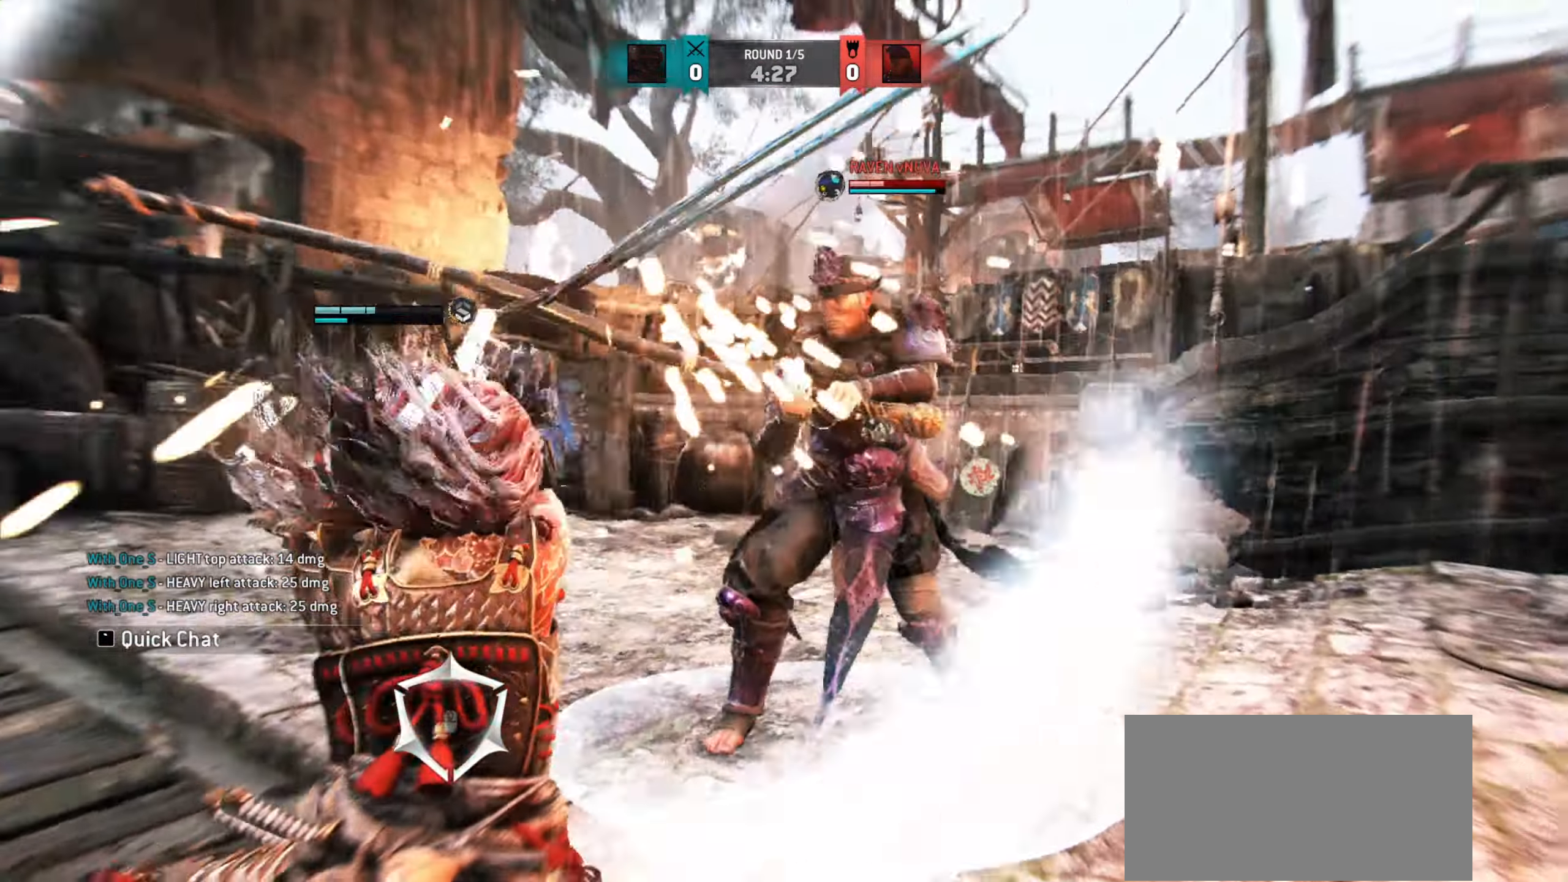
{"keys": ["w"], "mouse": [], "events": []}
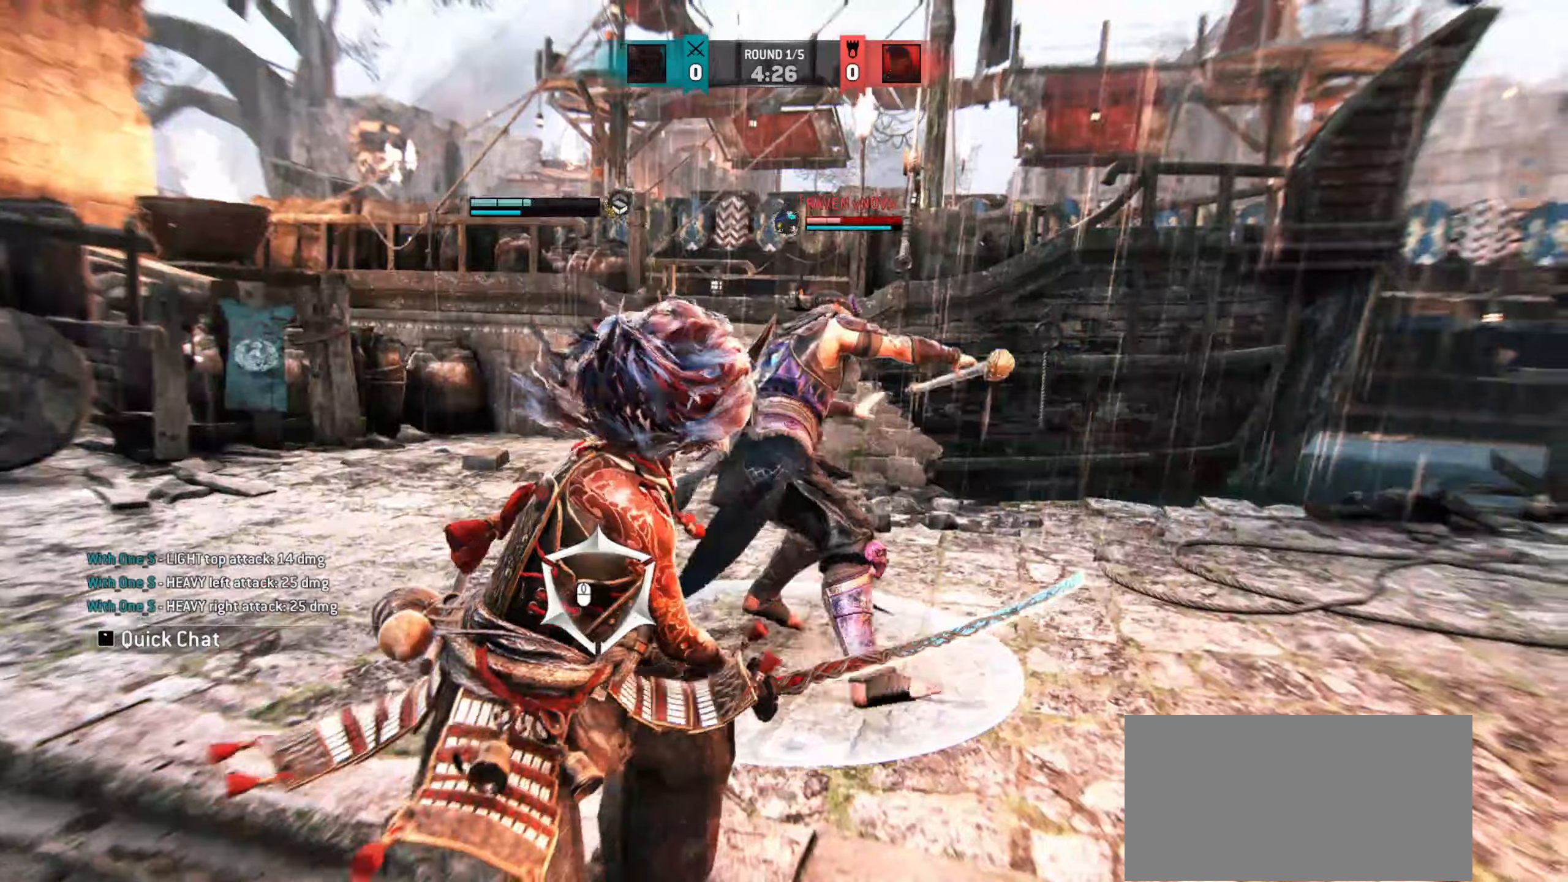
{"keys": ["w"], "mouse": [], "events": [[200, "w", "up"], [317, "w", "down"]]}
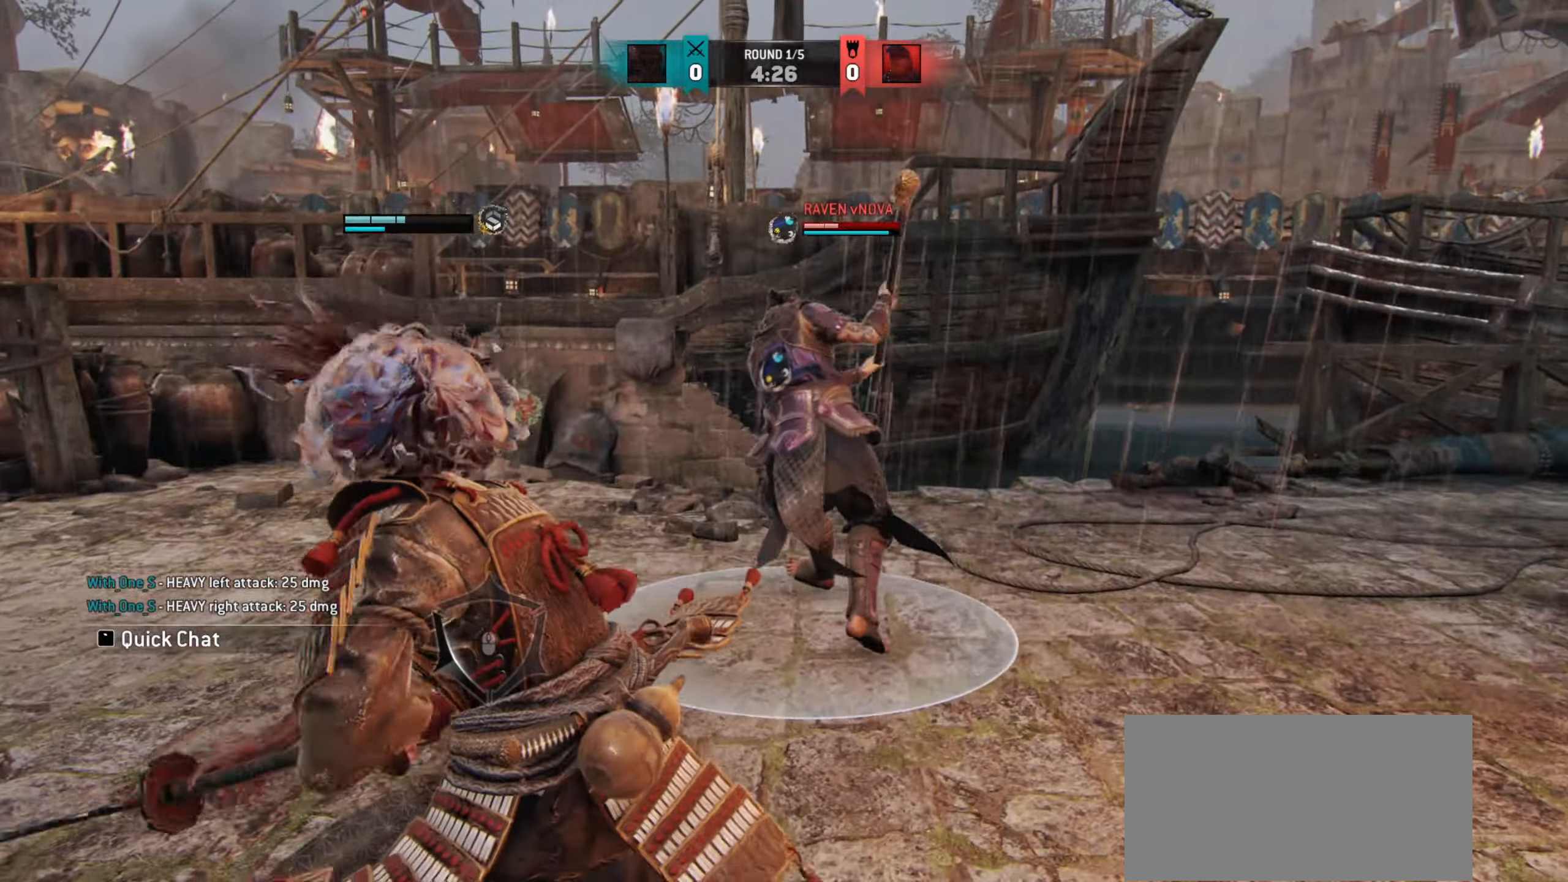
{"keys": [], "mouse": [], "events": [[417, "w", "up"]]}
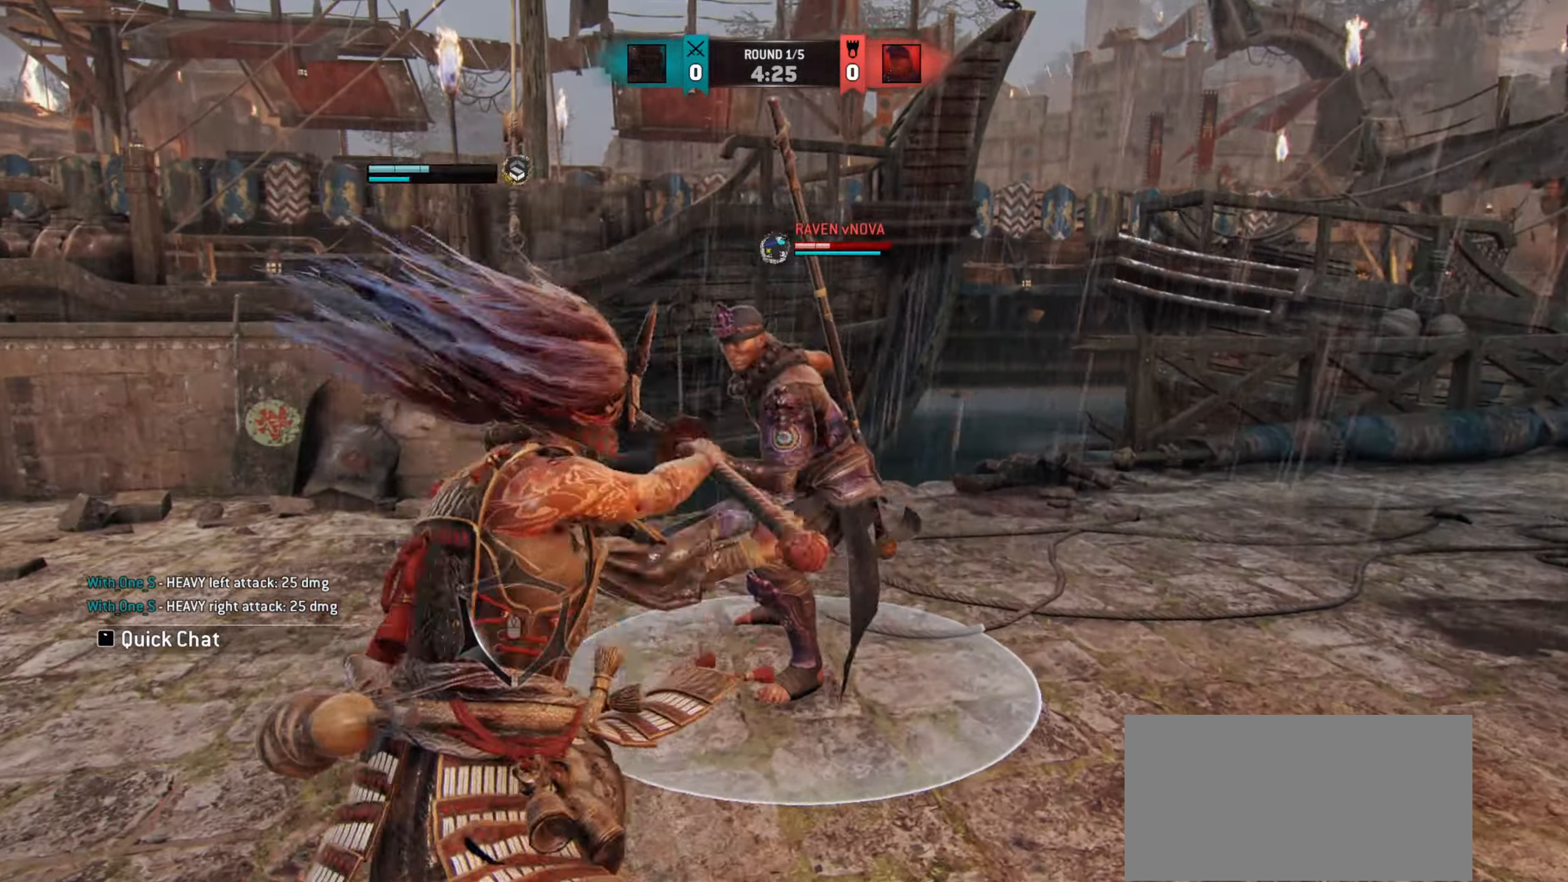
{"keys": [], "mouse": [], "events": [[283, "mouse_left", "down"], [400, "mouse_left", "up"]]}
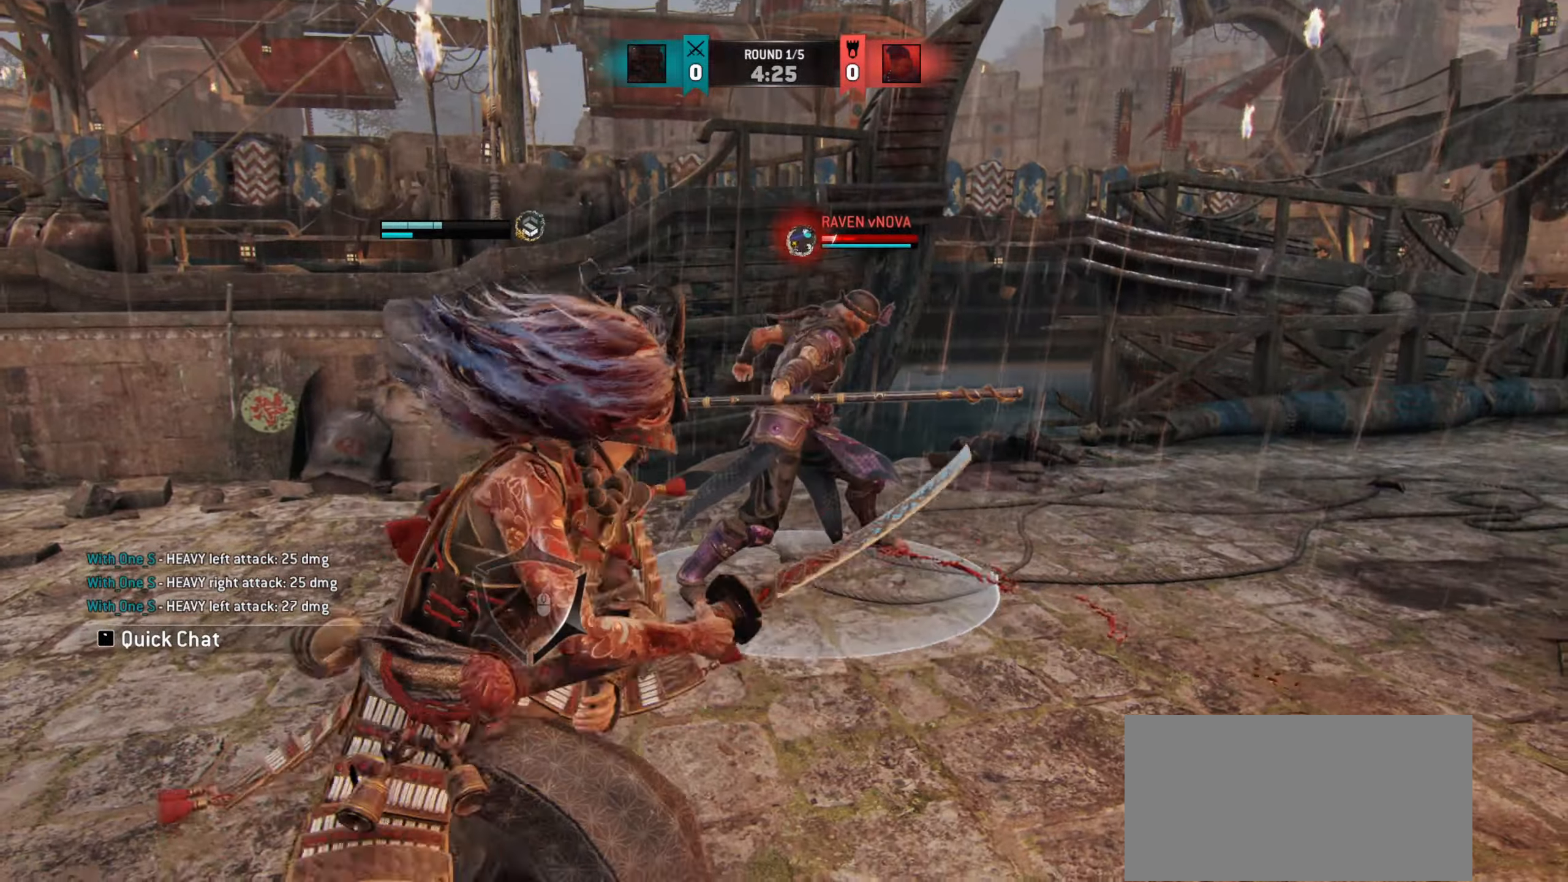
{"keys": [], "mouse": [], "events": []}
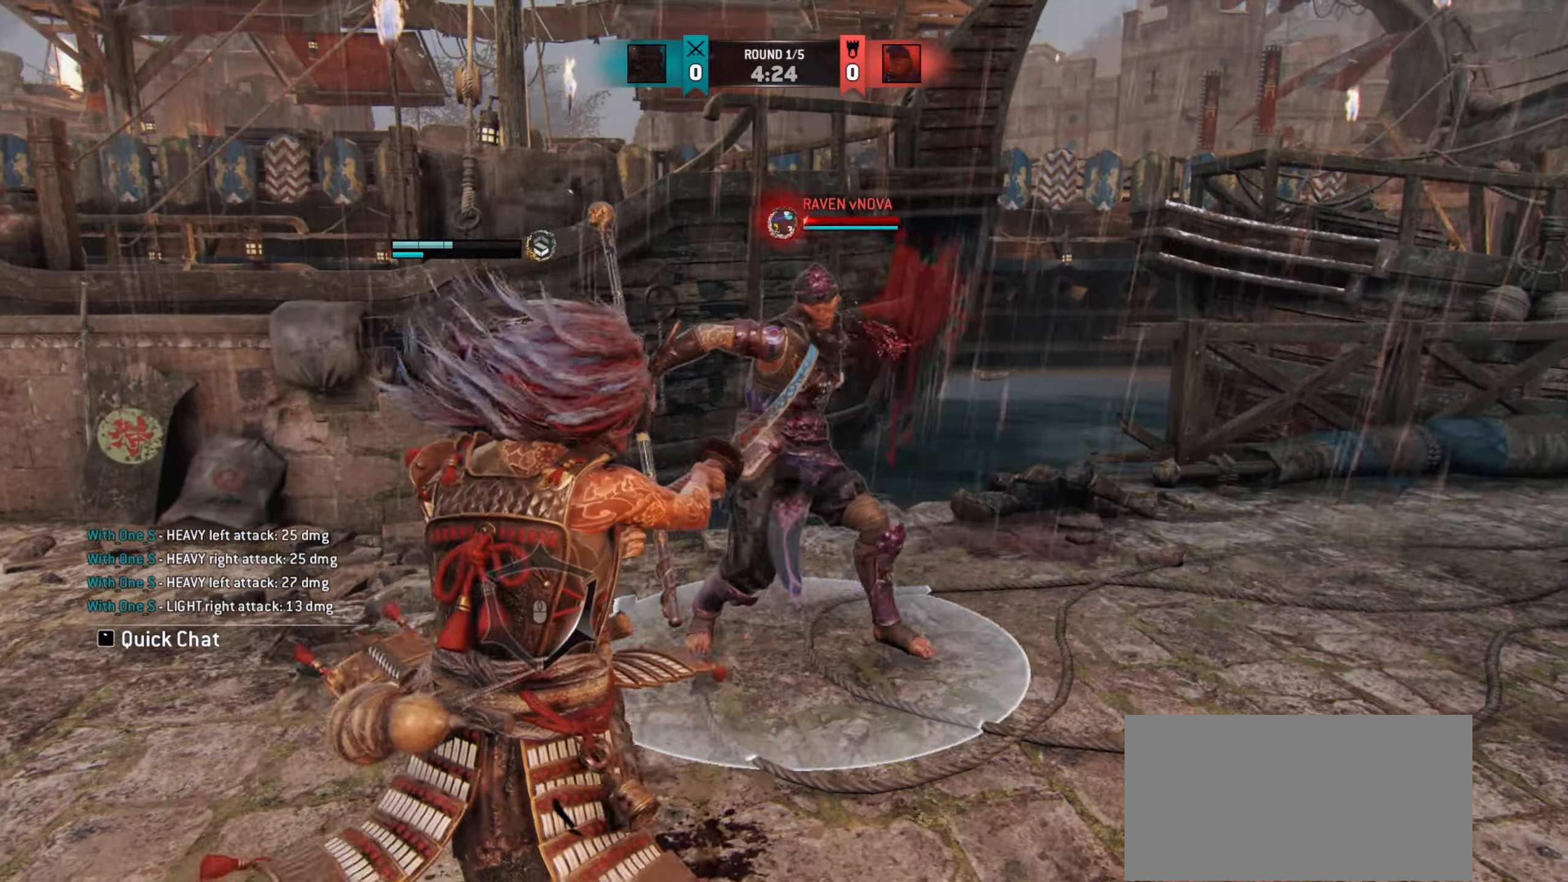
{"keys": [], "mouse": [], "events": []}
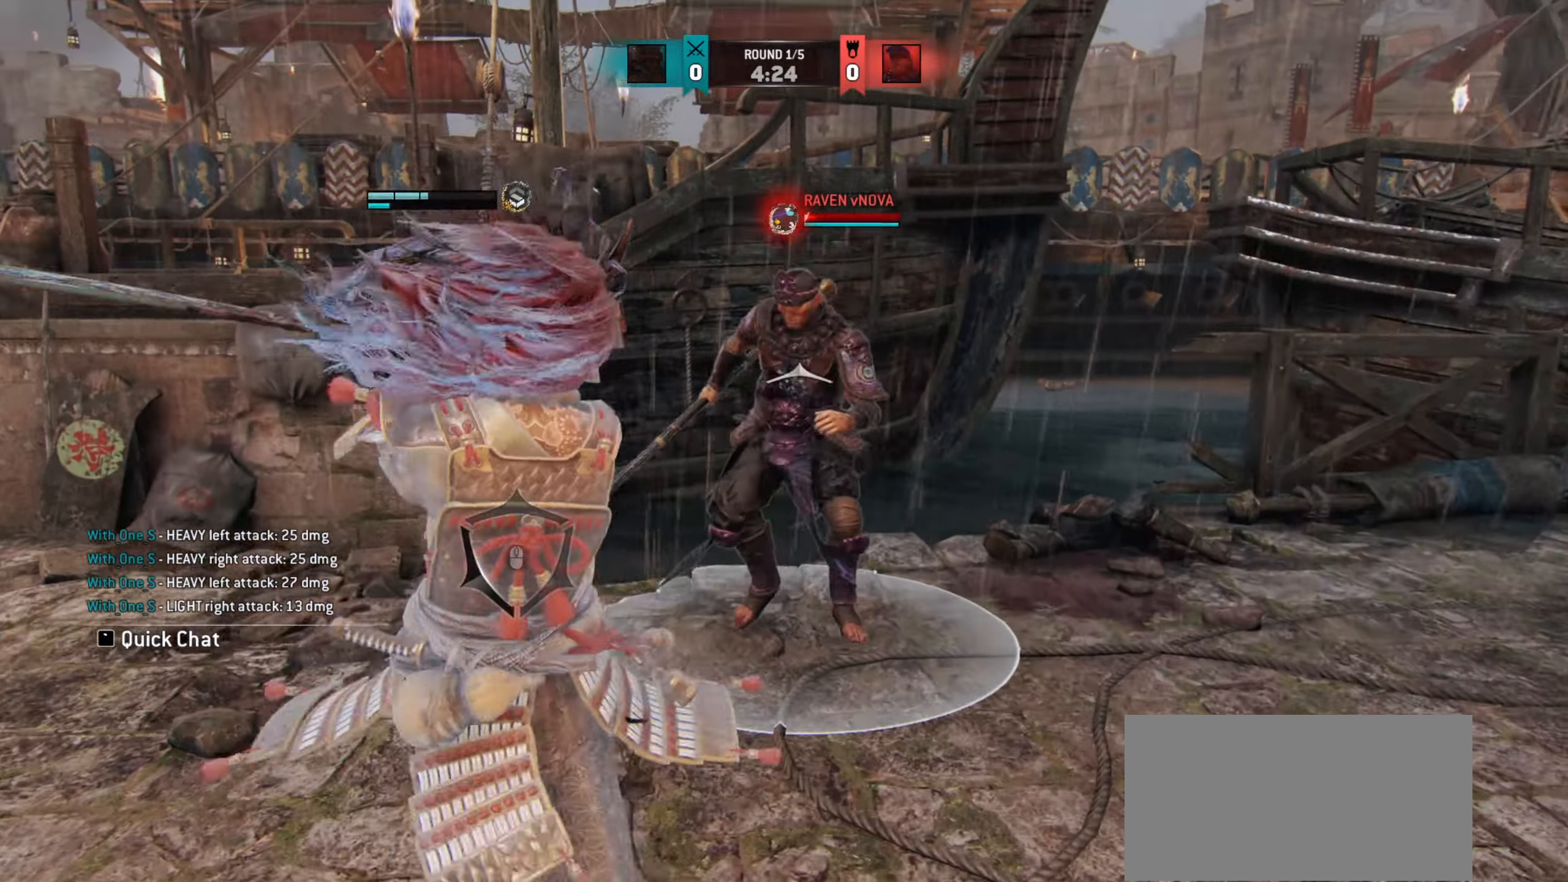
{"keys": [], "mouse": [], "events": []}